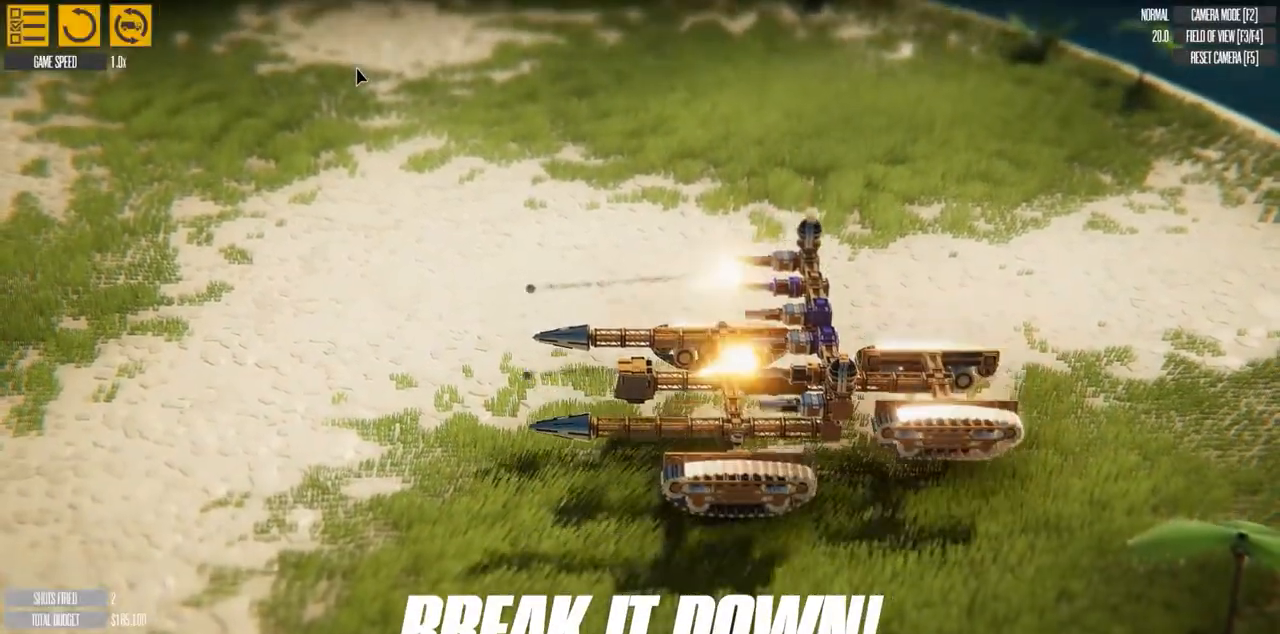
Gameplay with keyboard; each line is a JSON object with the keys held at the frame after it. "events" lists presses ("down") and releases ("up") of "a", "d", "e", "h", "left", "q", "r", "right", "s", "t", "w" and "y" between this image and that frame as [ms after this image, input, new state], when the widget could be followed in between. No other keys are recorded. Mouse input is not recorded. Not read: f g.
{"keys": [], "events": [[17, "r", "up"], [383, "r", "down"], [467, "r", "up"]]}
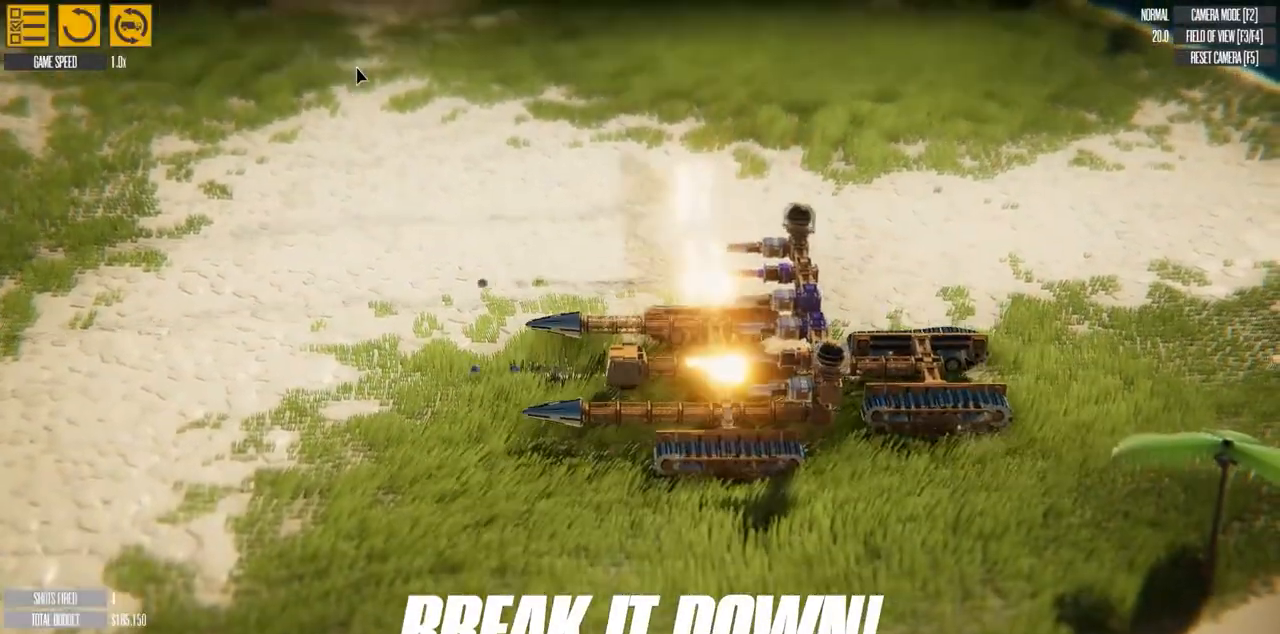
{"keys": [], "events": [[133, "r", "down"], [233, "r", "up"], [350, "r", "down"], [417, "r", "up"]]}
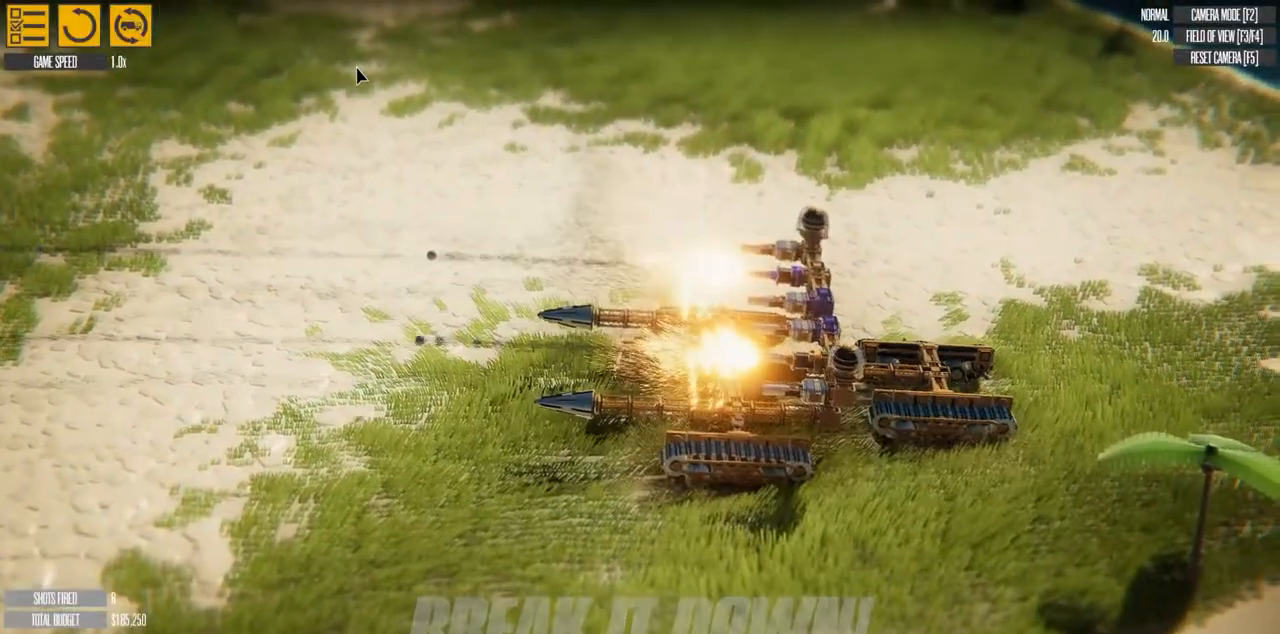
{"keys": [], "events": [[33, "r", "down"], [100, "r", "up"], [217, "r", "down"], [300, "r", "up"], [417, "r", "down"], [500, "r", "up"]]}
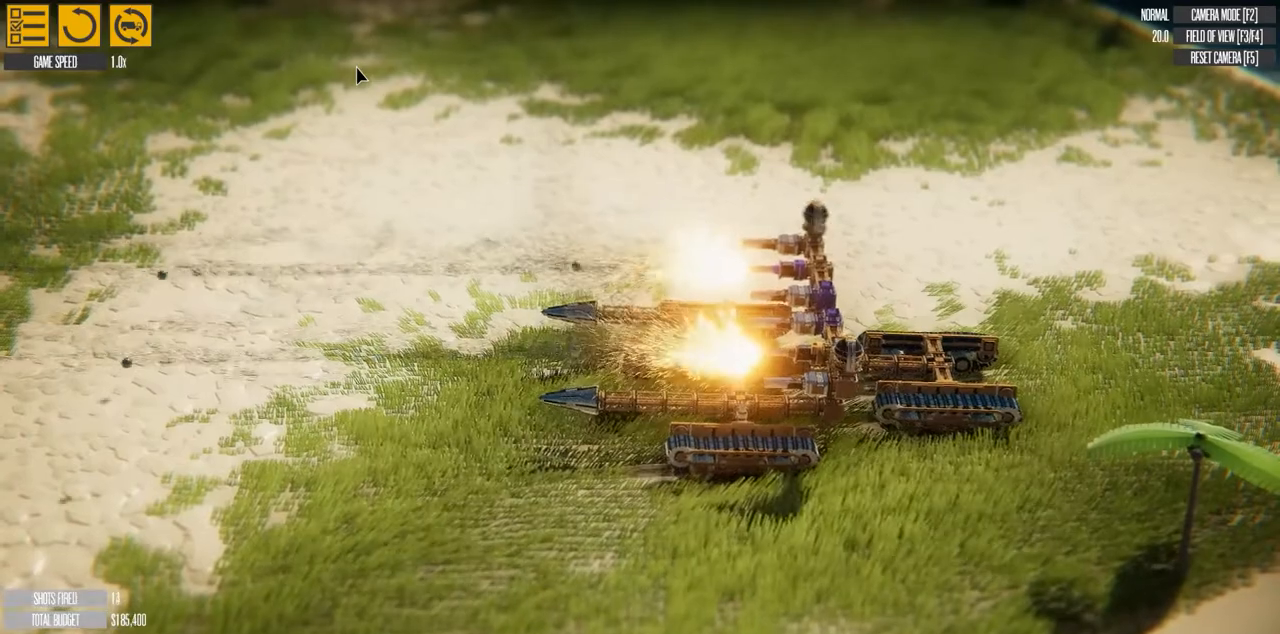
{"keys": [], "events": [[100, "r", "down"], [183, "r", "up"], [300, "r", "down"], [383, "r", "up"]]}
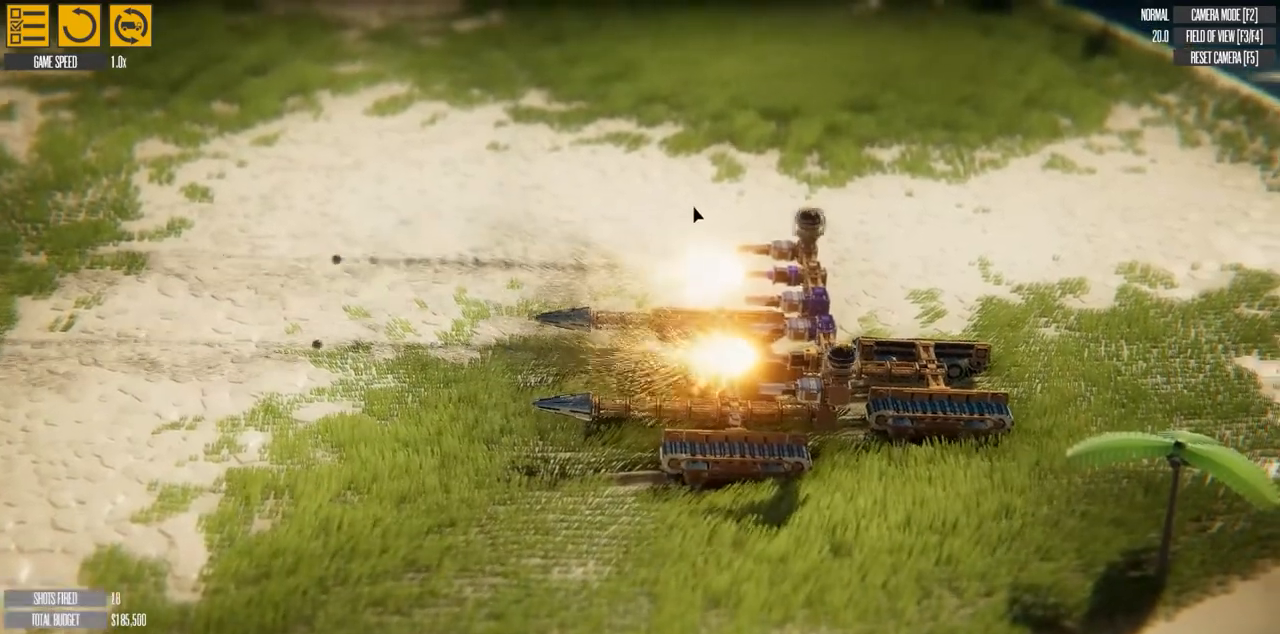
{"keys": [], "events": [[17, "r", "down"], [83, "r", "up"], [333, "r", "down"], [433, "r", "up"]]}
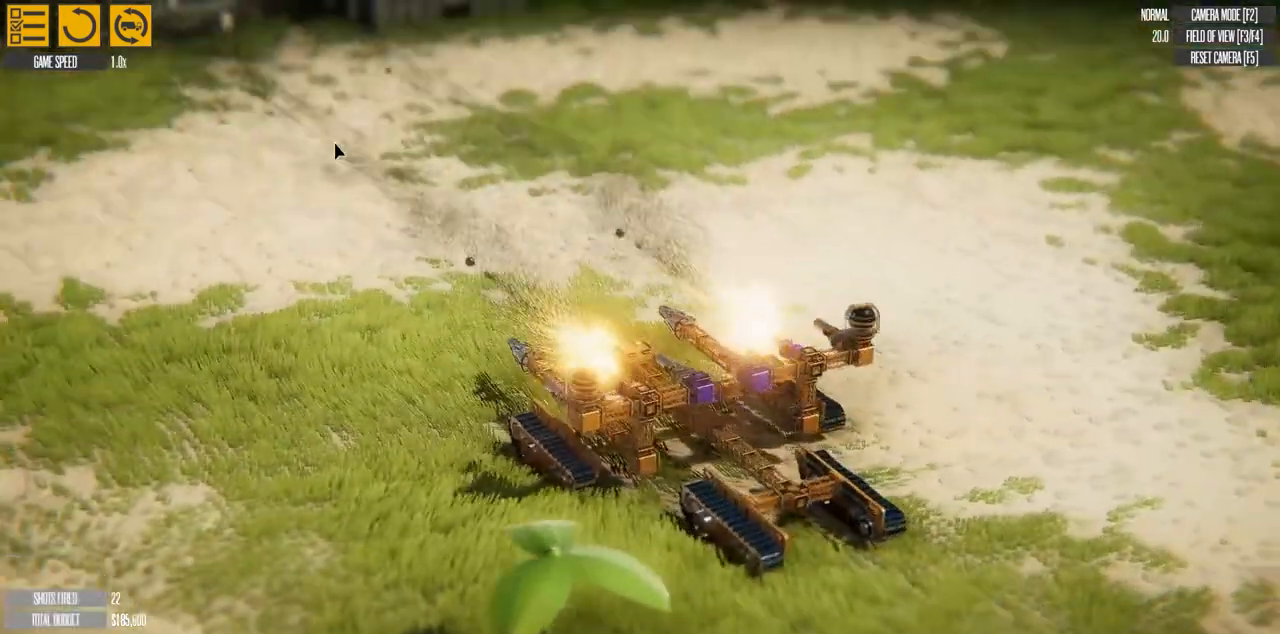
{"keys": ["r"], "events": [[50, "r", "down"], [150, "r", "up"], [267, "r", "down"], [383, "r", "up"], [483, "r", "down"]]}
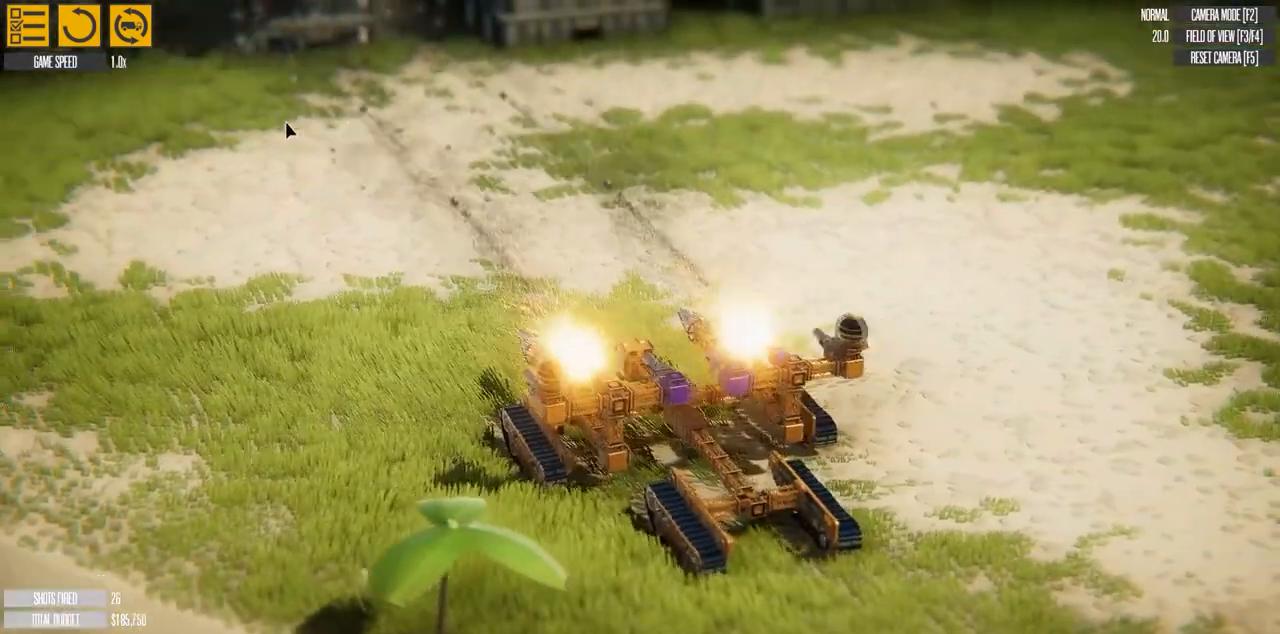
{"keys": ["r"], "events": [[83, "r", "up"], [217, "r", "down"], [300, "r", "up"], [433, "r", "down"]]}
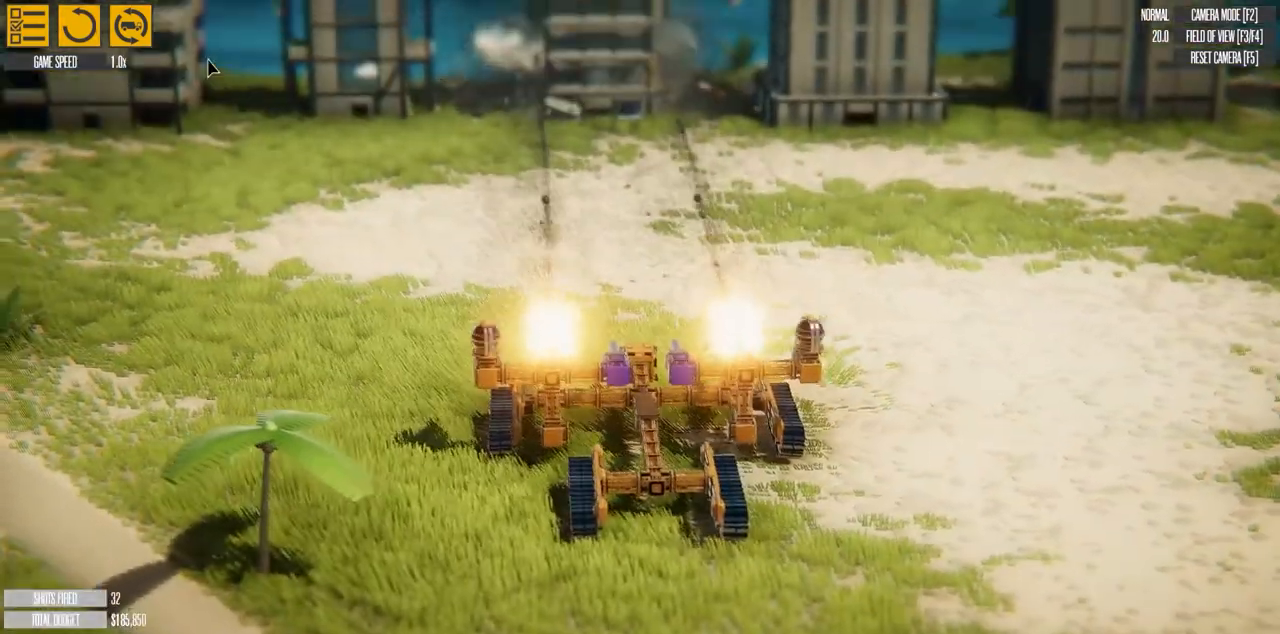
{"keys": [], "events": [[50, "r", "up"], [150, "r", "down"], [267, "r", "up"], [400, "r", "down"], [483, "r", "up"]]}
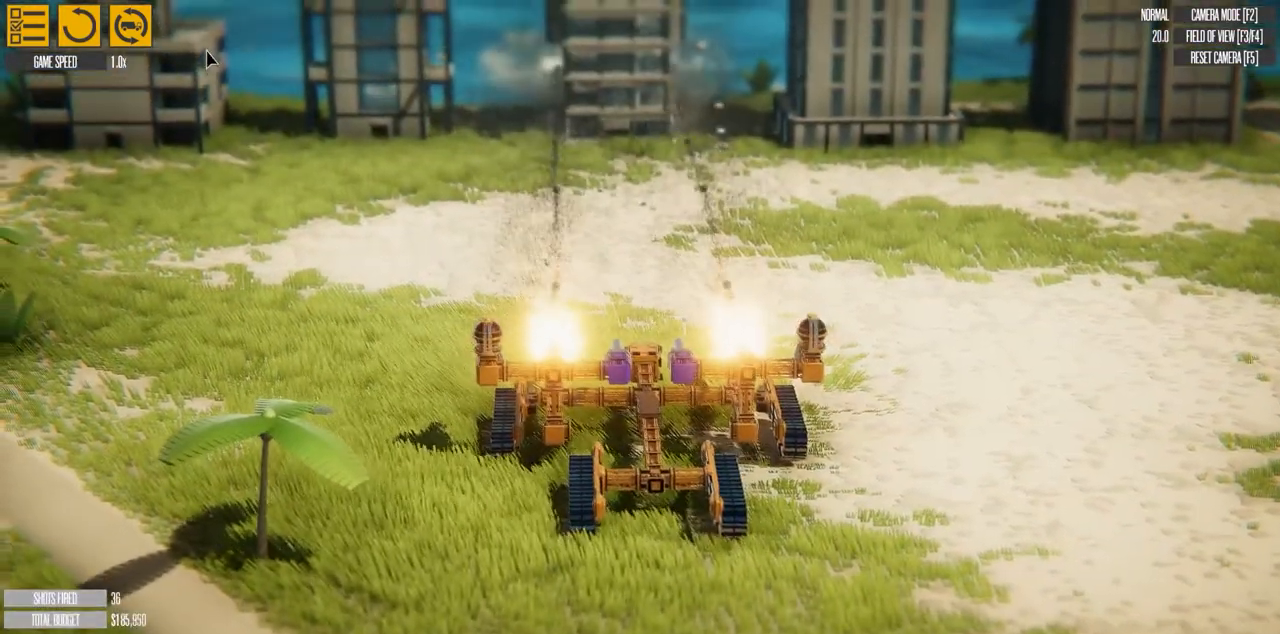
{"keys": [], "events": [[117, "r", "down"], [217, "r", "up"], [317, "r", "down"], [433, "r", "up"]]}
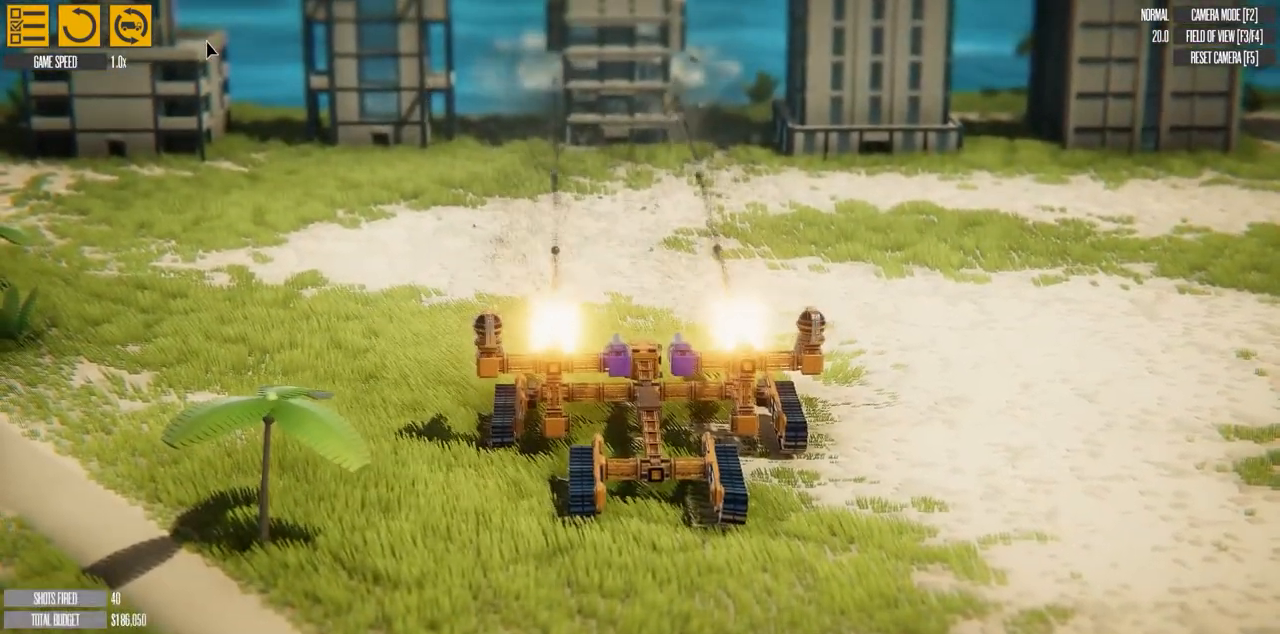
{"keys": ["r"], "events": [[50, "r", "down"], [150, "r", "up"], [283, "r", "down"], [383, "r", "up"], [500, "r", "down"]]}
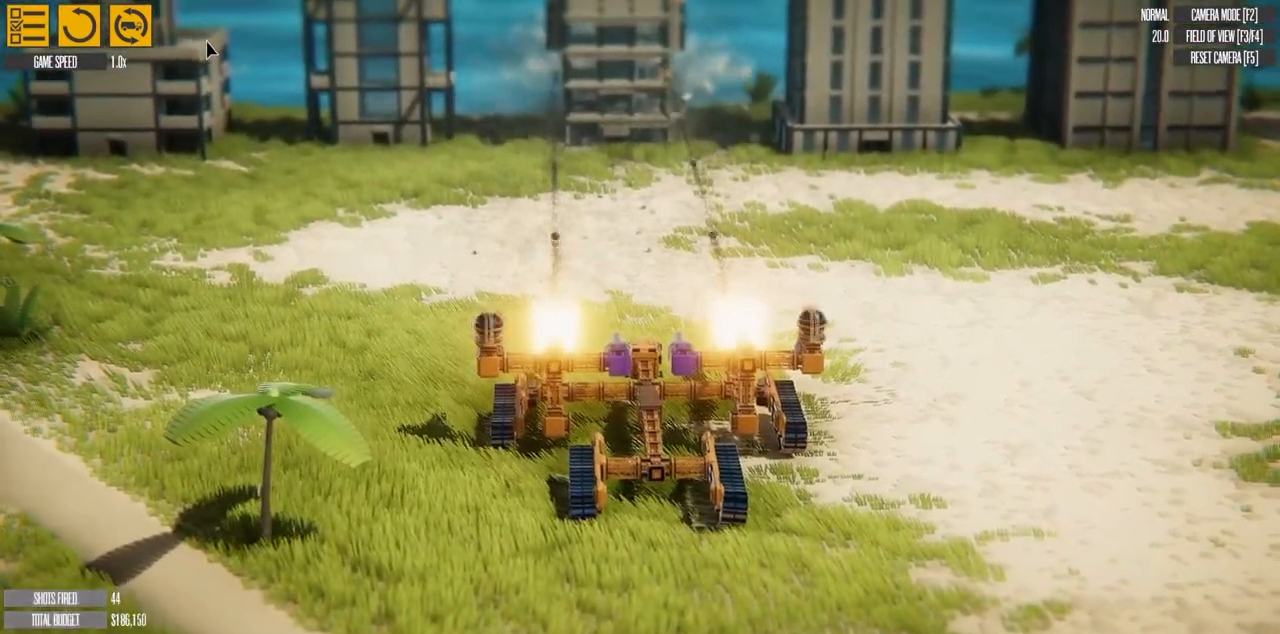
{"keys": ["r"], "events": [[117, "r", "up"], [217, "r", "down"], [333, "r", "up"], [433, "r", "down"]]}
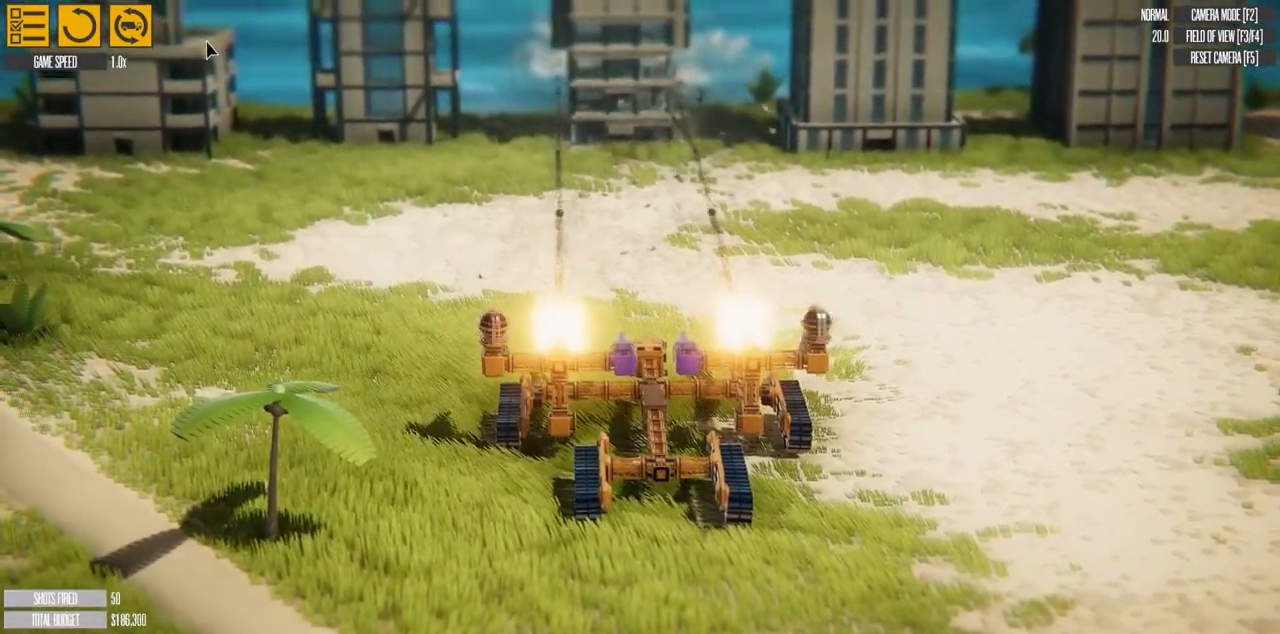
{"keys": [], "events": [[33, "r", "up"], [150, "r", "down"], [250, "r", "up"], [367, "r", "down"], [450, "r", "up"]]}
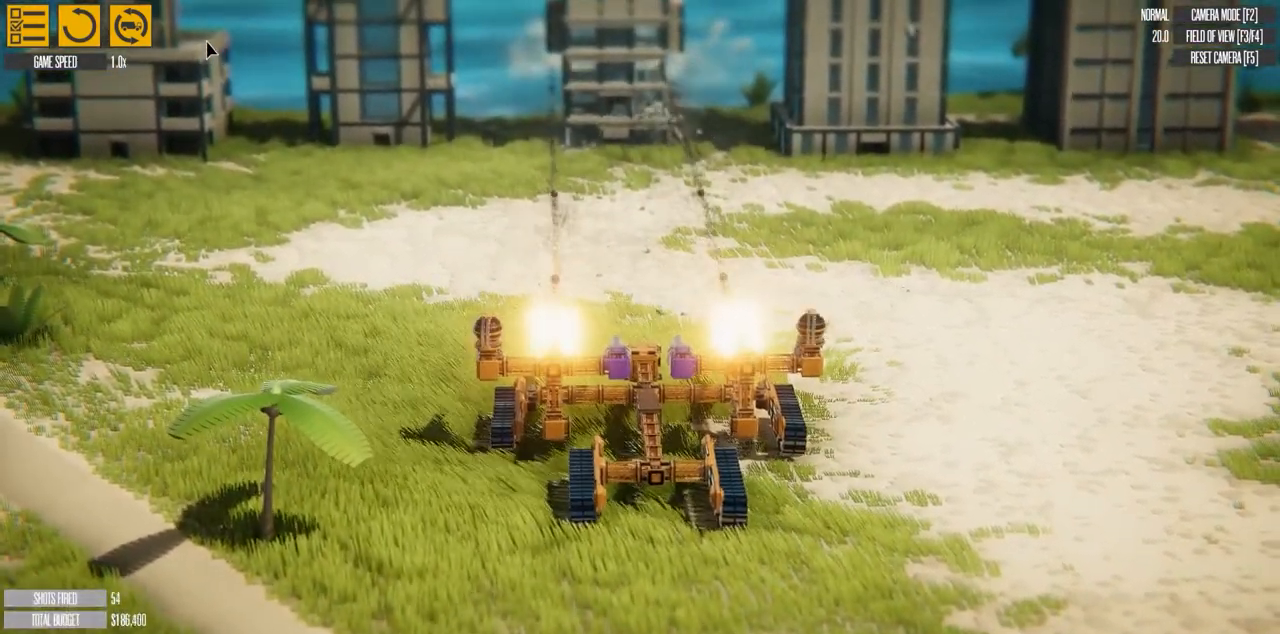
{"keys": [], "events": [[67, "r", "down"], [183, "r", "up"], [267, "r", "down"], [383, "r", "up"]]}
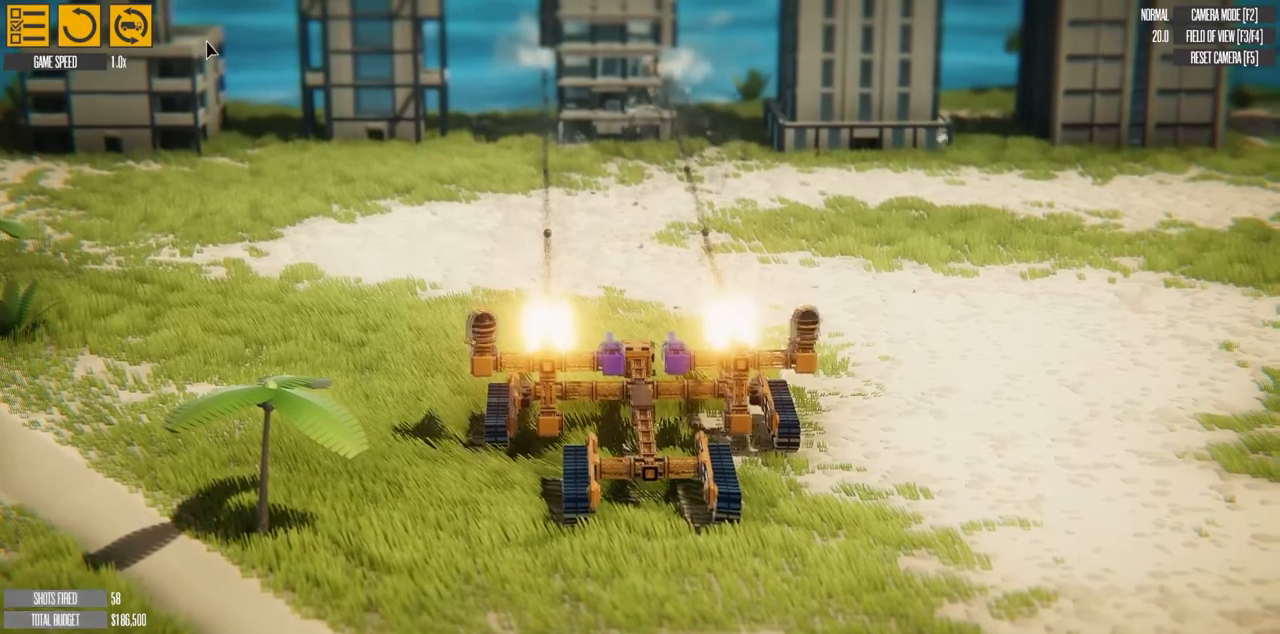
{"keys": ["r"], "events": [[17, "r", "down"], [100, "r", "up"], [217, "r", "down"], [317, "r", "up"], [450, "r", "down"]]}
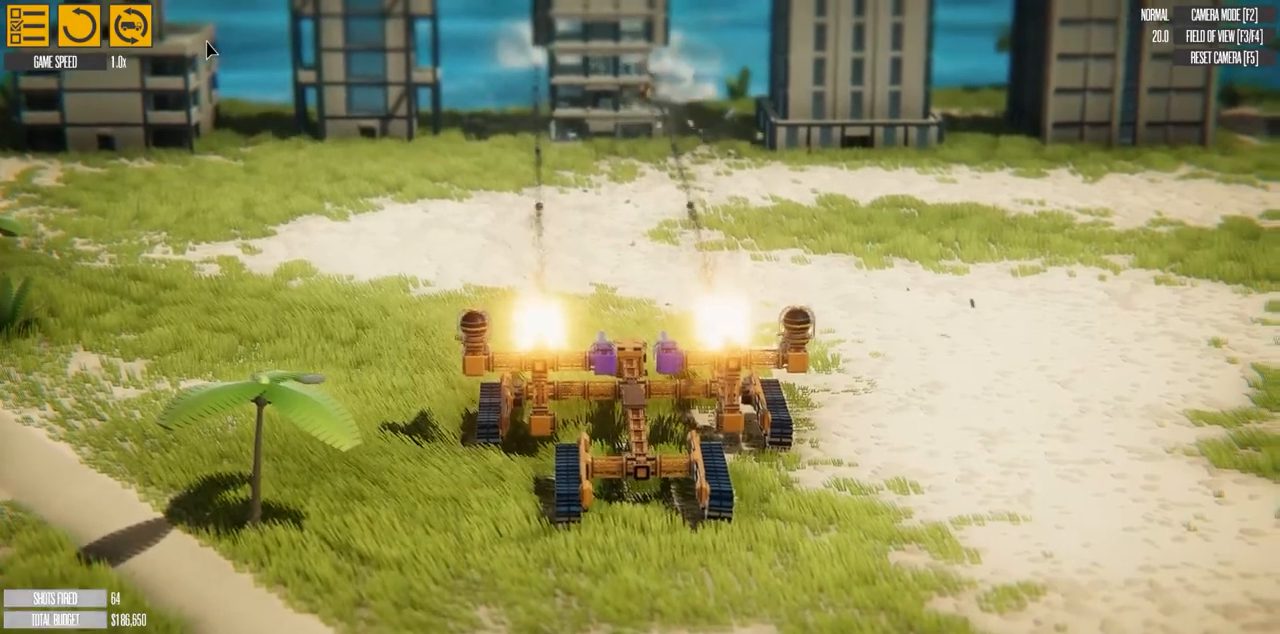
{"keys": [], "events": [[50, "r", "up"], [150, "r", "down"], [267, "r", "up"], [400, "r", "down"], [483, "r", "up"]]}
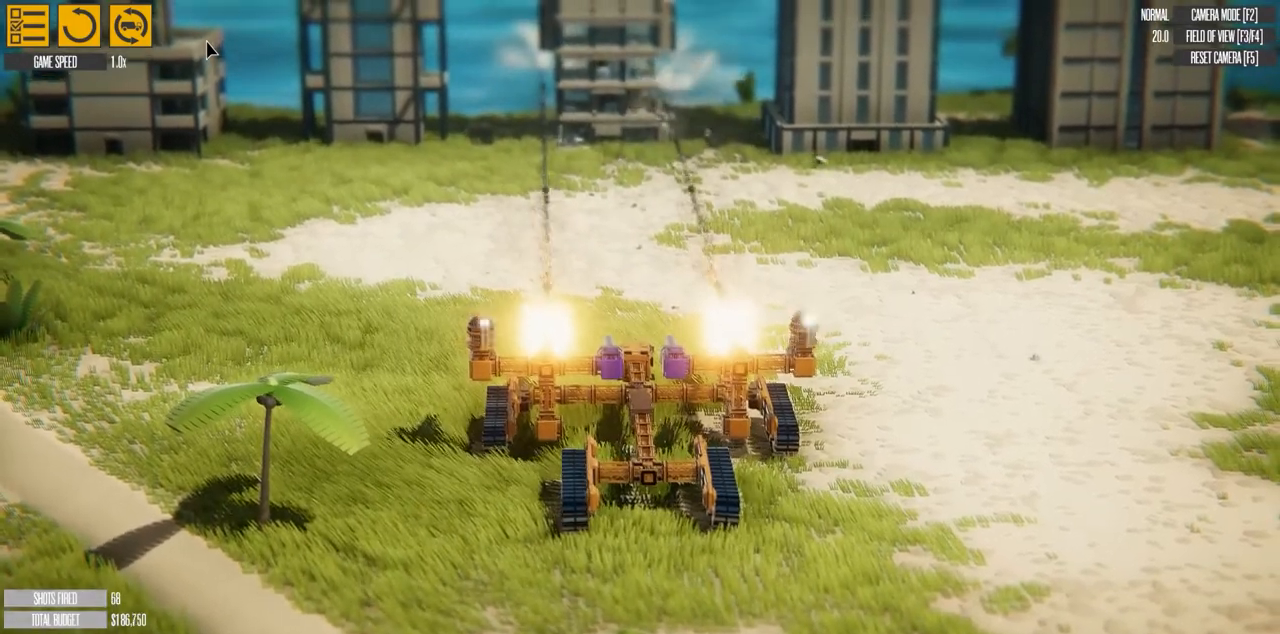
{"keys": ["d"], "events": [[433, "d", "down"]]}
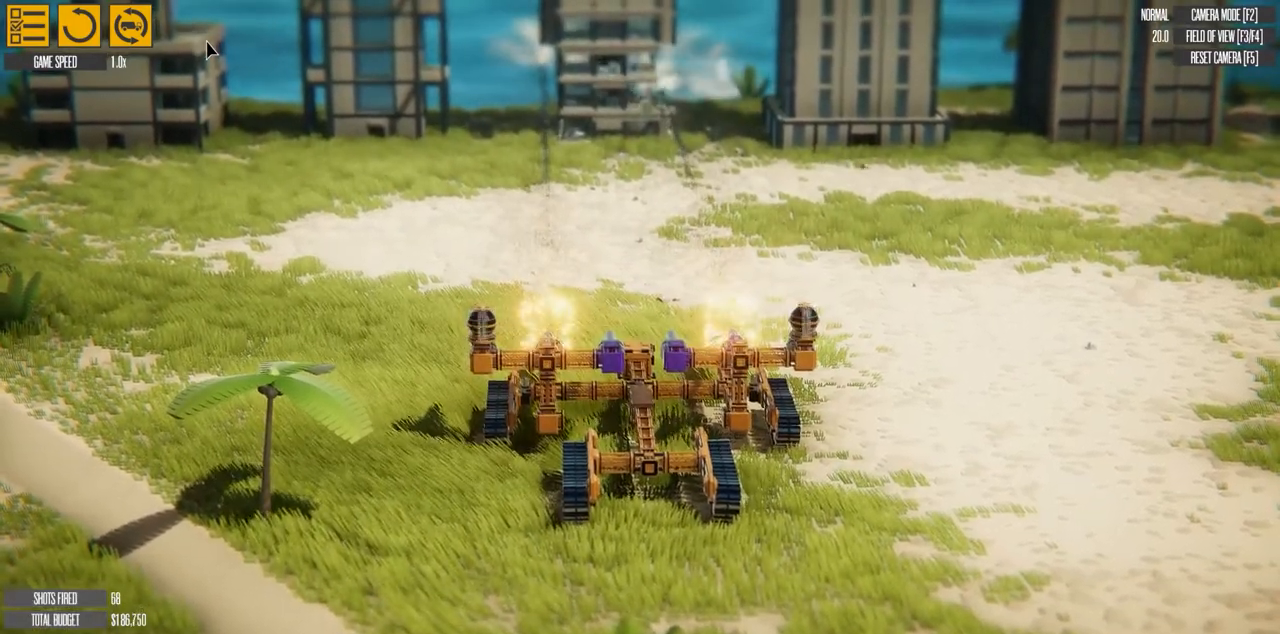
{"keys": ["d"], "events": []}
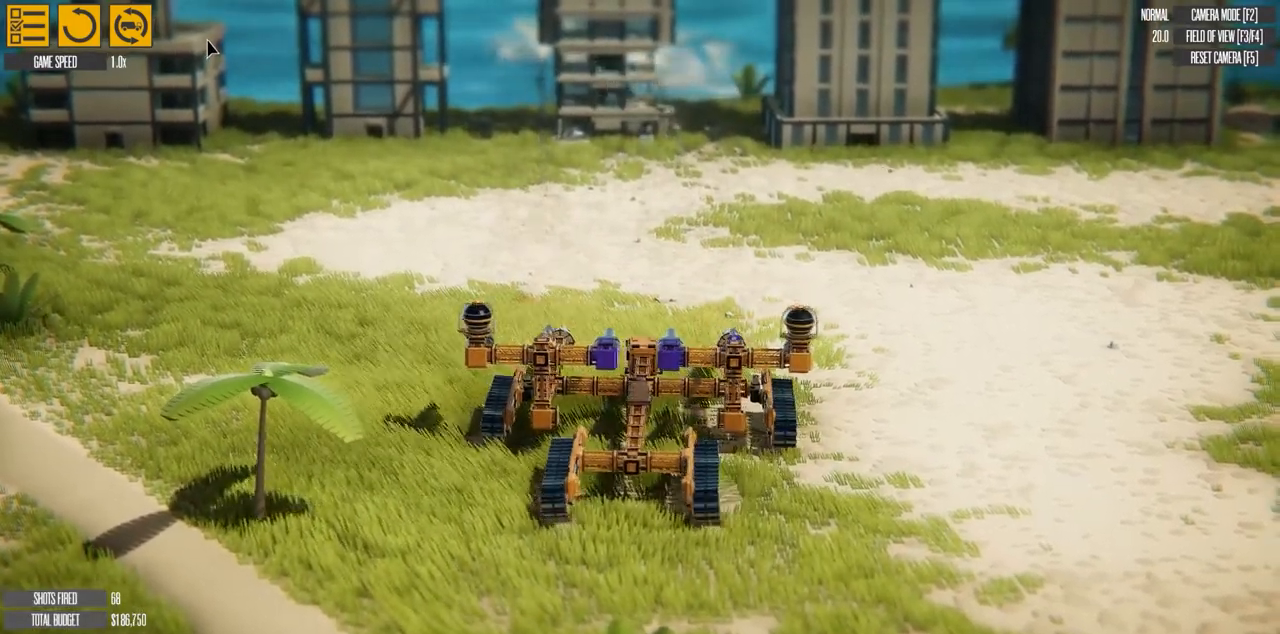
{"keys": ["w"], "events": [[267, "d", "up"], [383, "w", "down"]]}
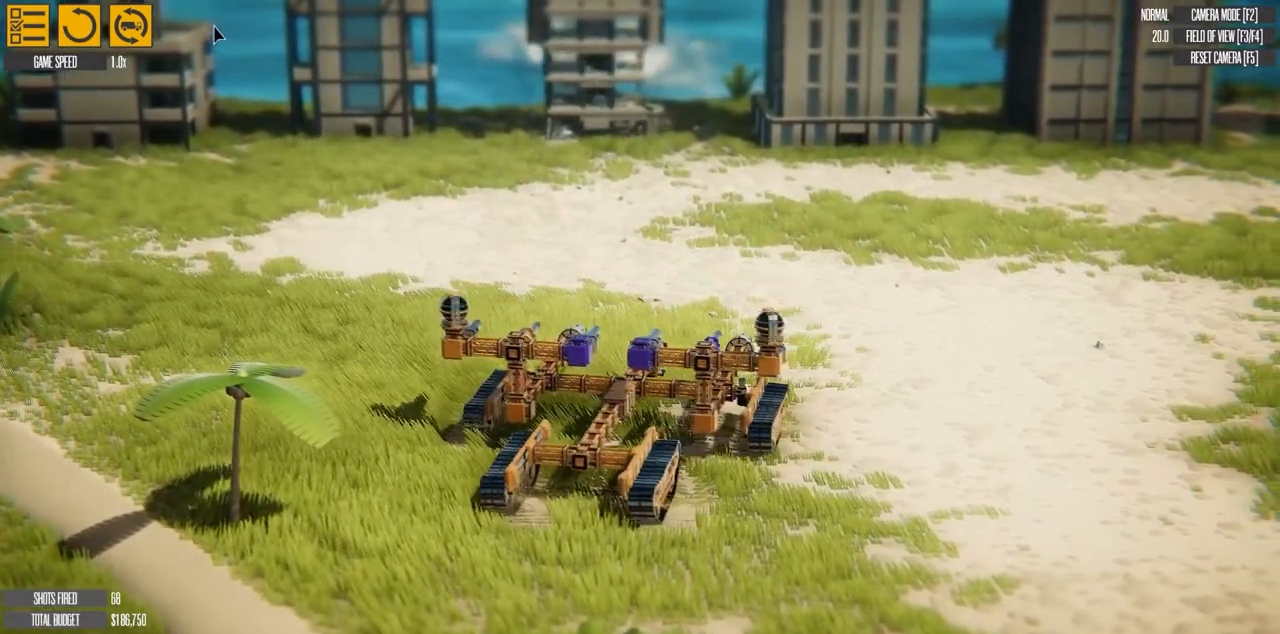
{"keys": ["w"], "events": []}
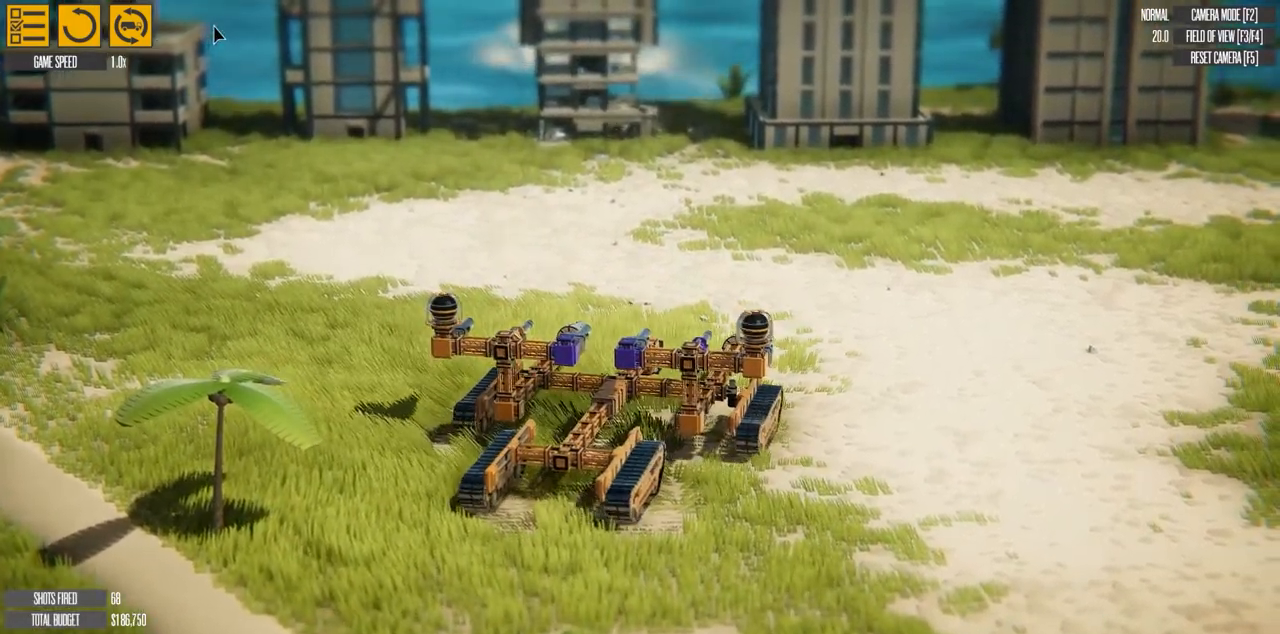
{"keys": ["e", "w"], "events": [[183, "e", "down"]]}
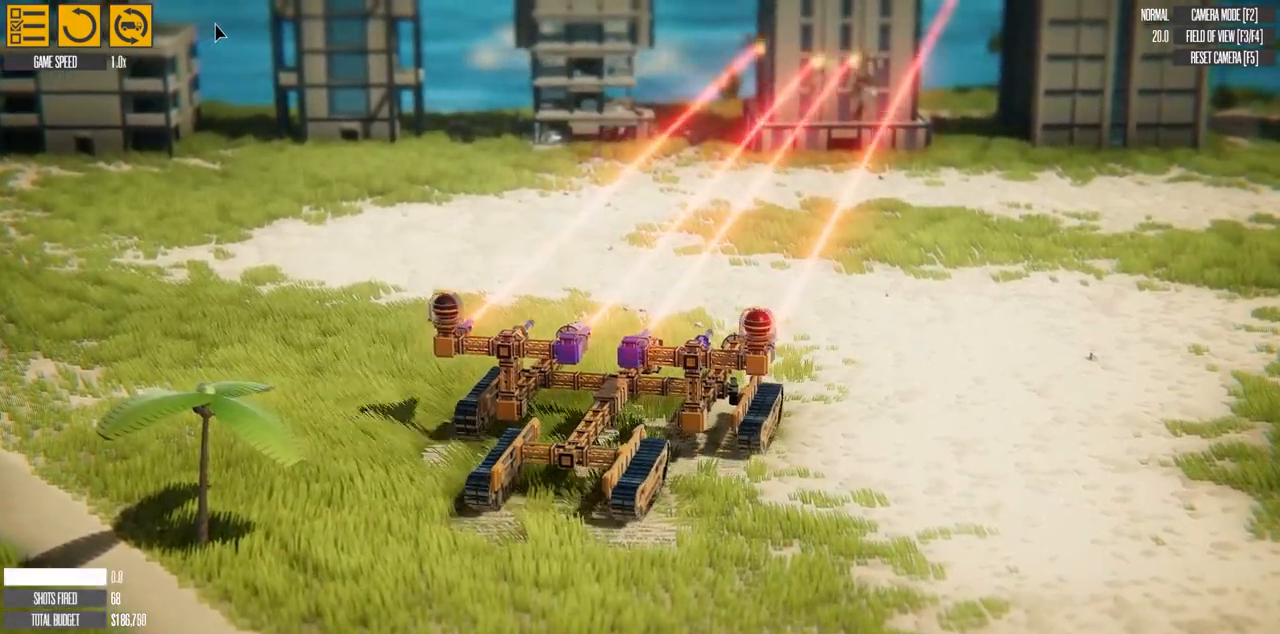
{"keys": ["e", "w"], "events": [[133, "e", "up"], [333, "e", "down"]]}
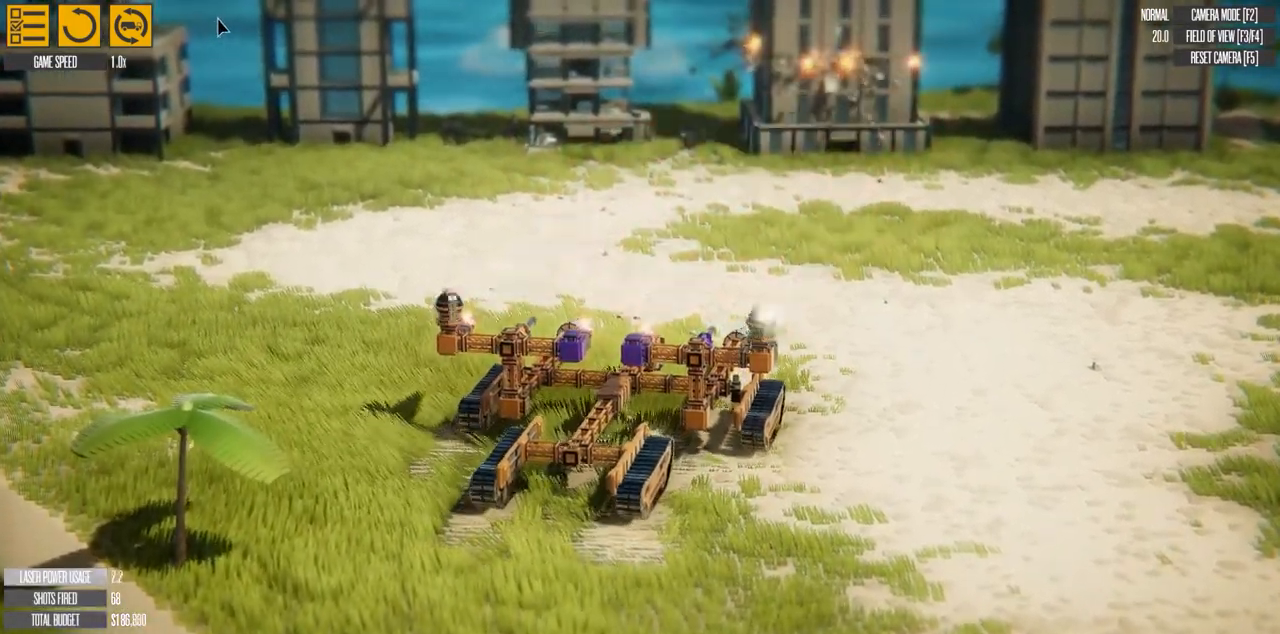
{"keys": ["r"], "events": [[17, "e", "up"], [233, "w", "up"], [500, "r", "down"]]}
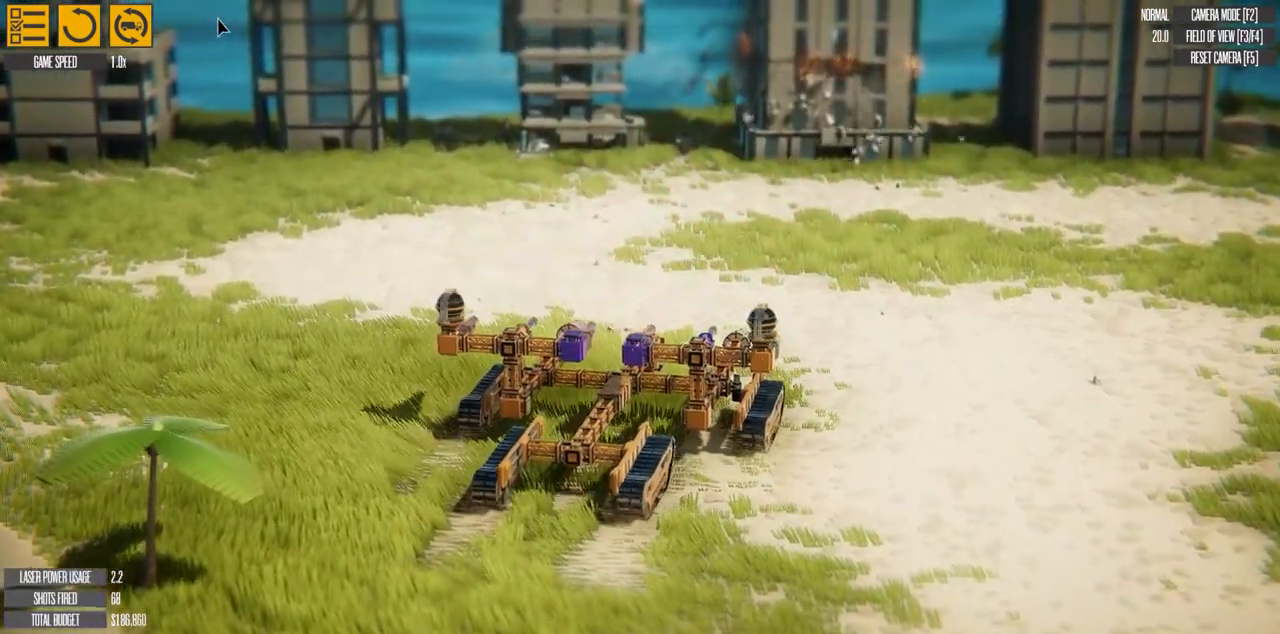
{"keys": ["r"], "events": []}
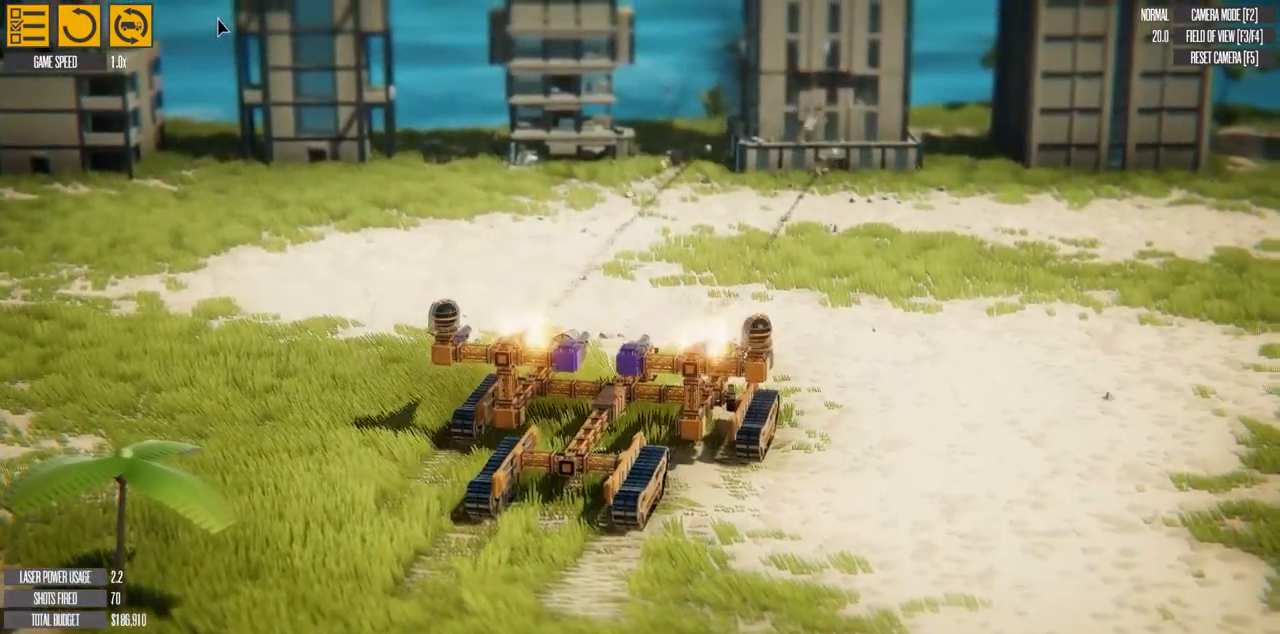
{"keys": [], "events": [[133, "r", "up"]]}
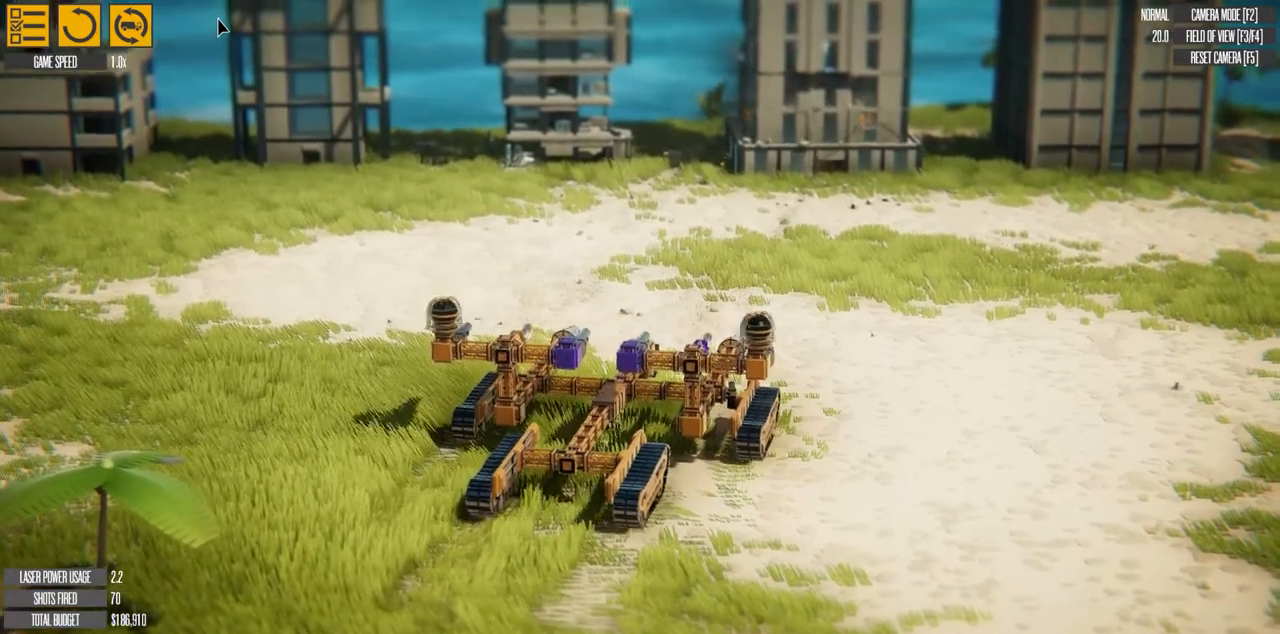
{"keys": [], "events": []}
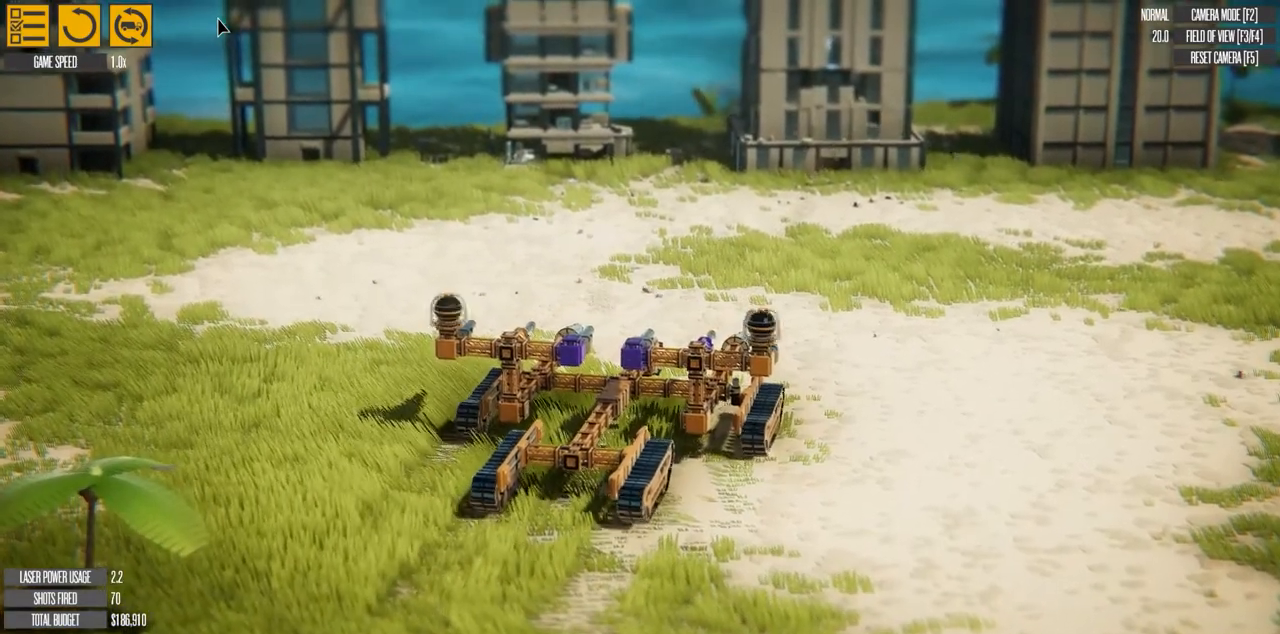
{"keys": [], "events": []}
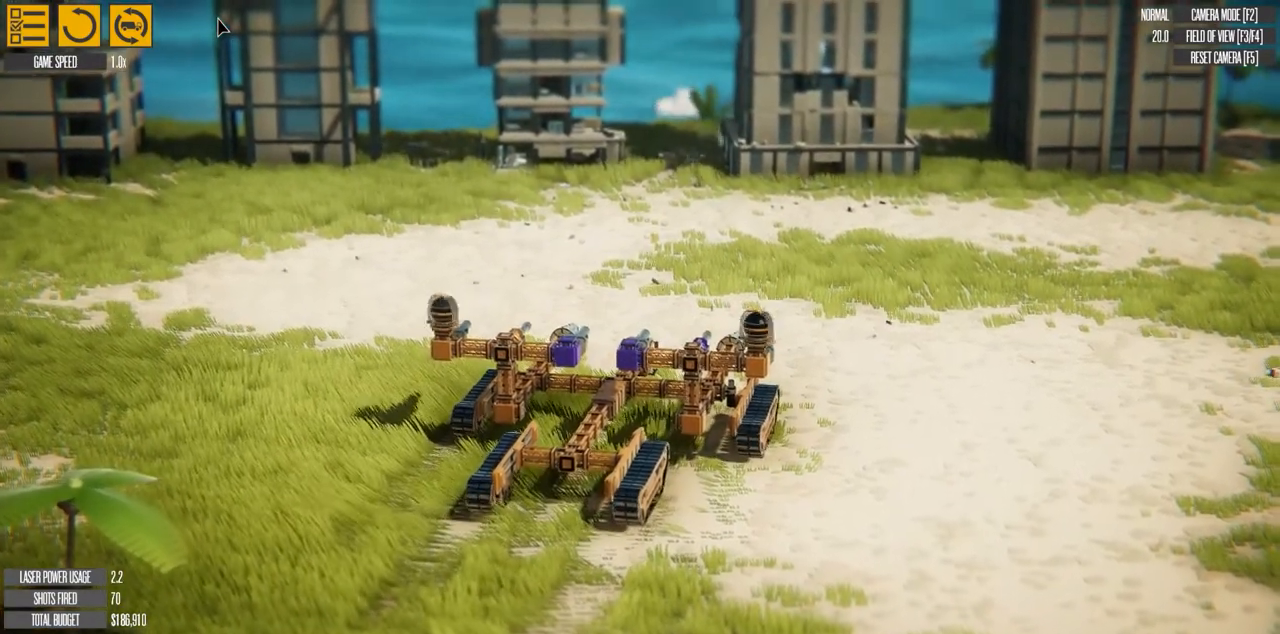
{"keys": [], "events": []}
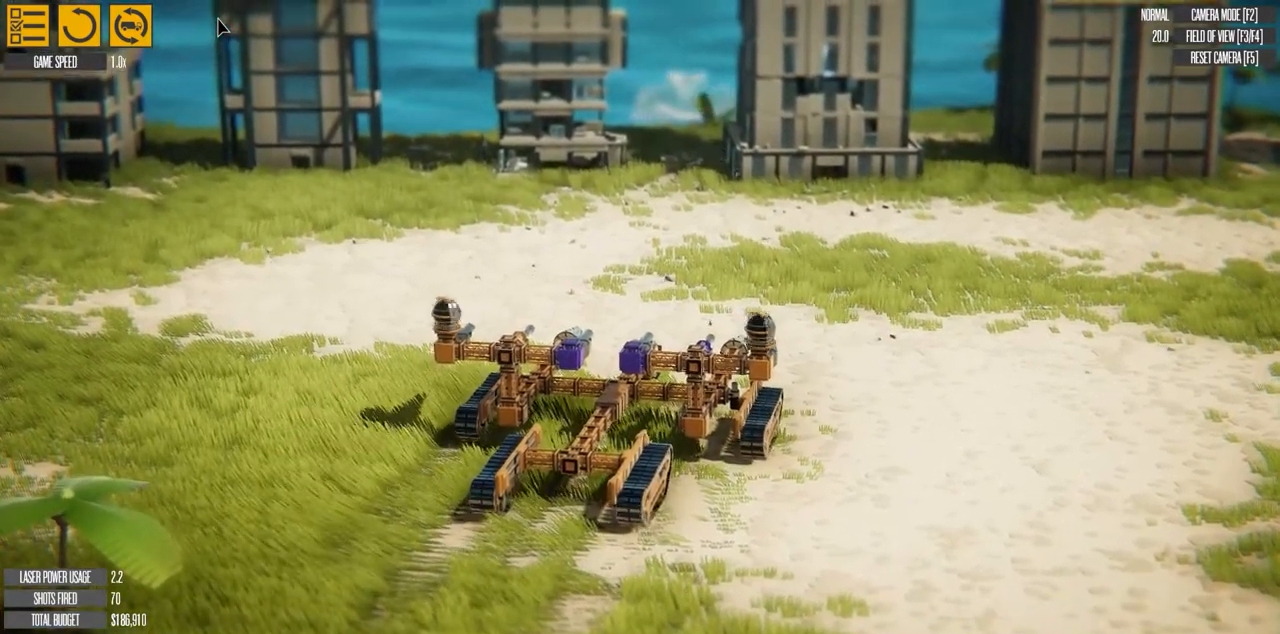
{"keys": [], "events": []}